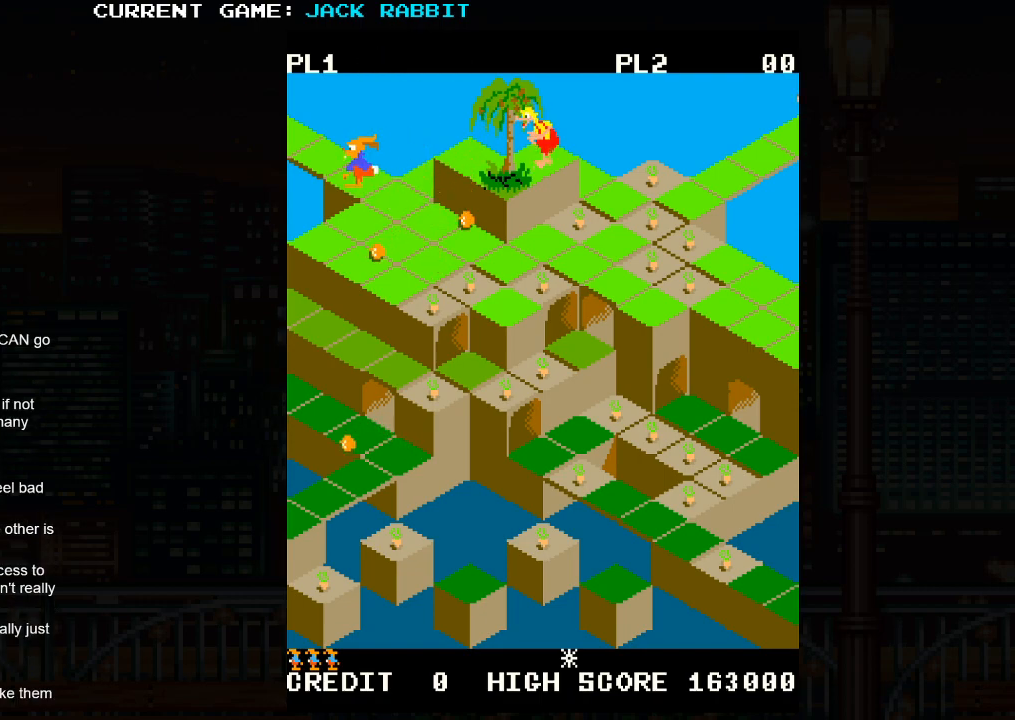
Gameplay with a controller (arcade stick); each line is a JSON object with the inputs held at the frame after it. "events" lists button and stick changes between this image and that frame as [ms after this image, input, new state], when the widget could be followed in between. Not read: L3 R3.
{"buttons": [], "left_stick": "up-left", "events": []}
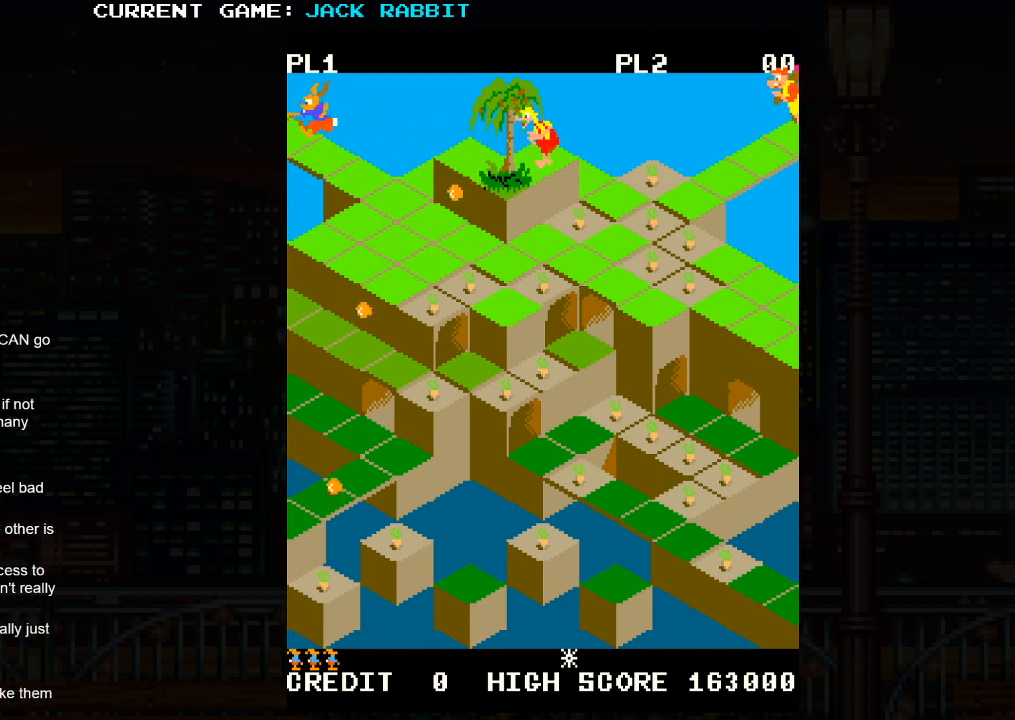
{"buttons": [], "left_stick": "up-left", "events": [[17, "left_stick", "center"], [500, "left_stick", "up-left"]]}
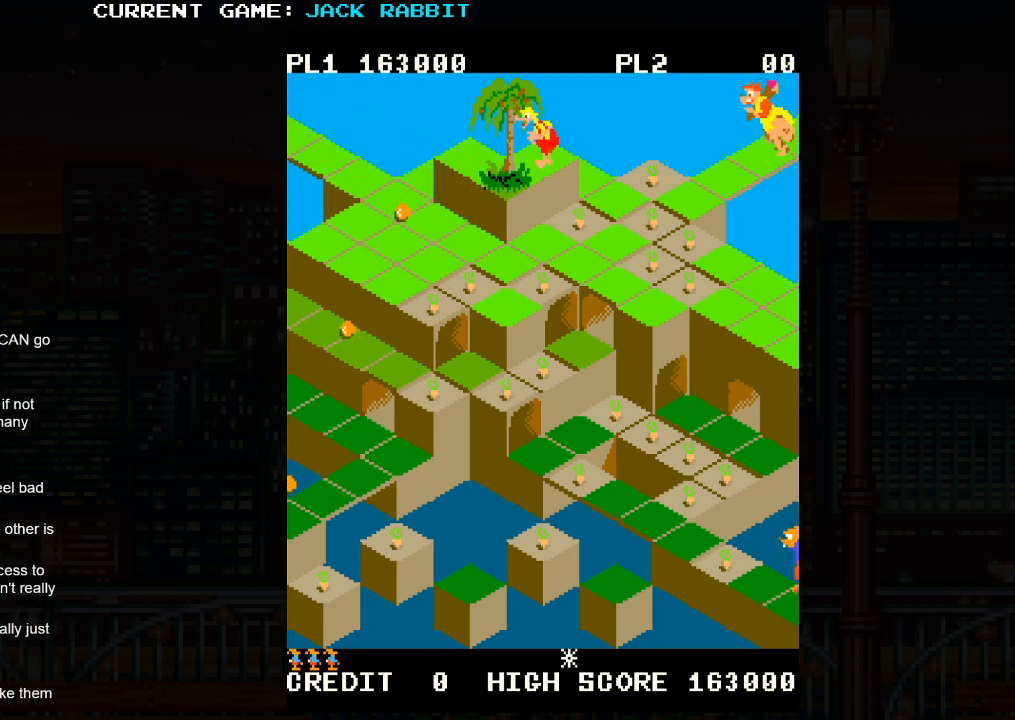
{"buttons": [], "left_stick": "up-left", "events": []}
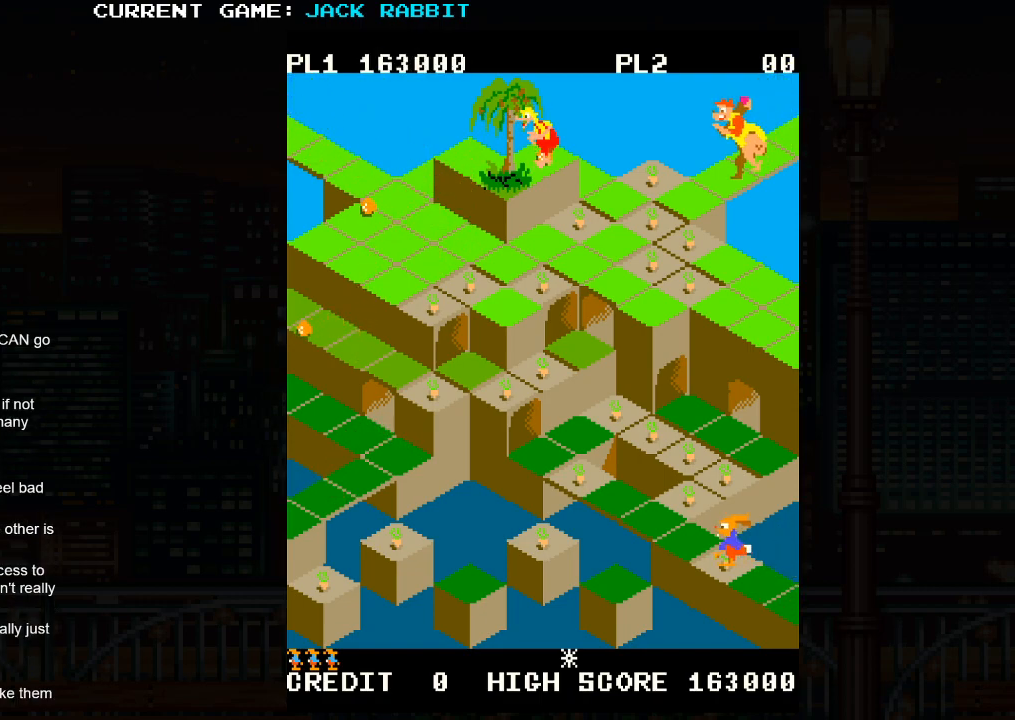
{"buttons": [], "left_stick": "up-left", "events": []}
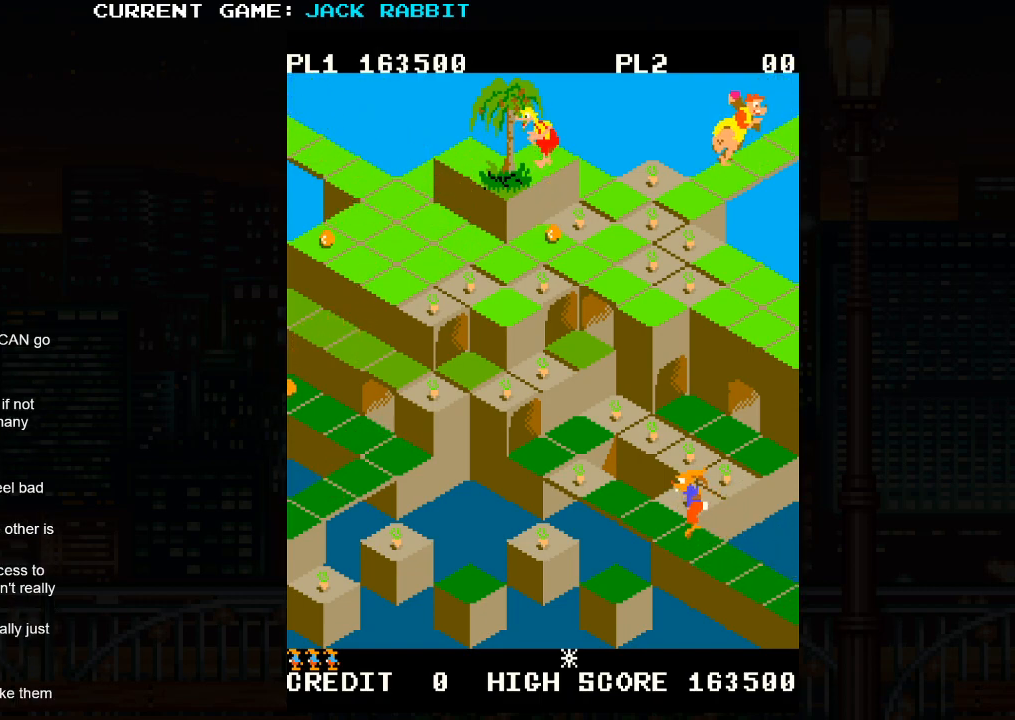
{"buttons": [], "left_stick": "up-right", "events": [[67, "left_stick", "center"], [233, "left_stick", "up-right"]]}
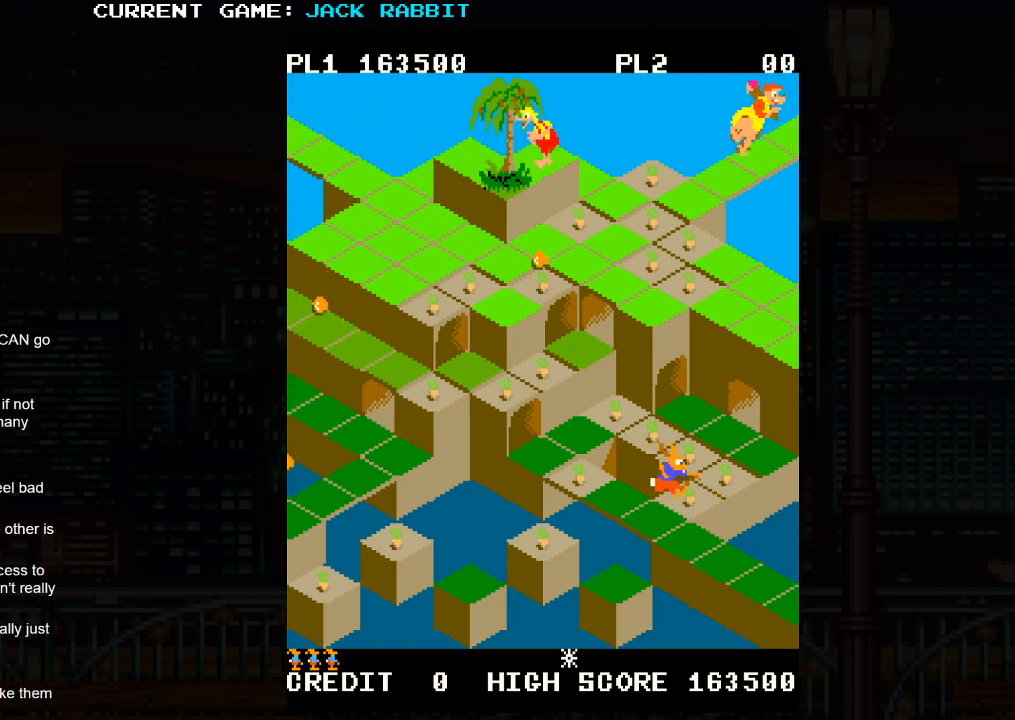
{"buttons": [], "left_stick": "left", "events": [[400, "left_stick", "center"], [467, "left_stick", "left"]]}
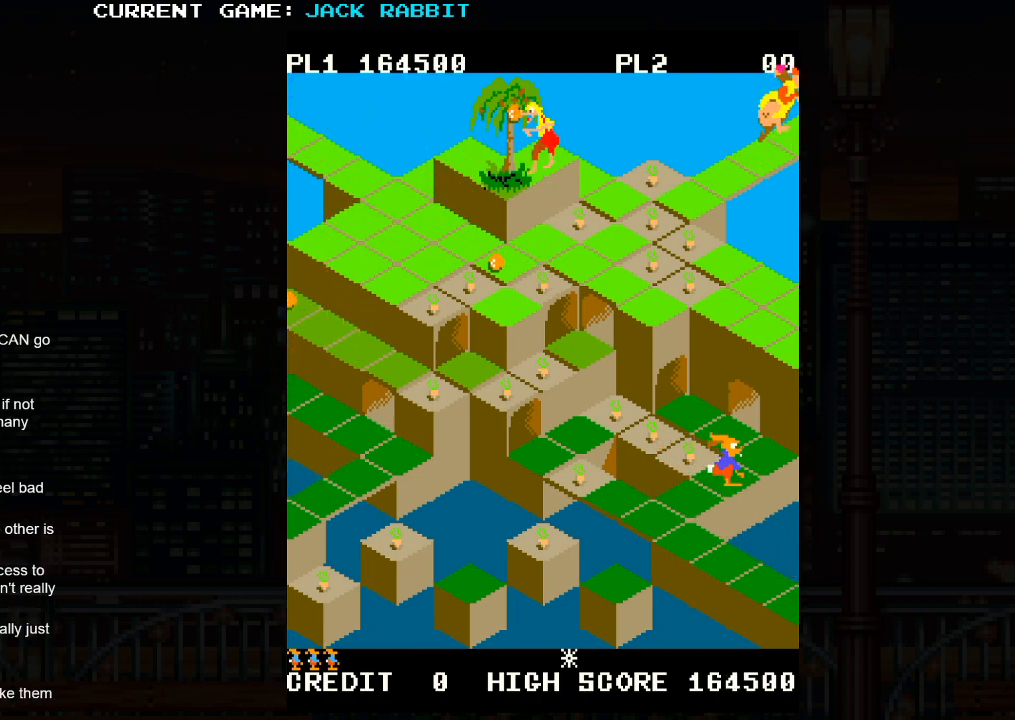
{"buttons": [], "left_stick": "up-left", "events": [[17, "left_stick", "up-left"]]}
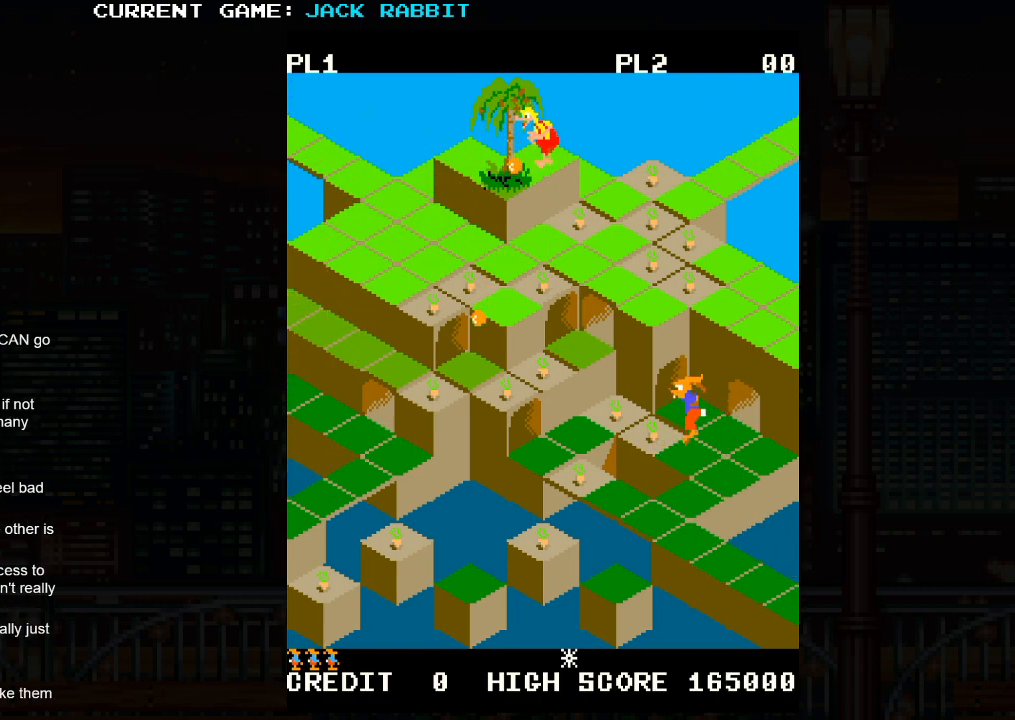
{"buttons": [], "left_stick": "center", "events": [[467, "left_stick", "center"]]}
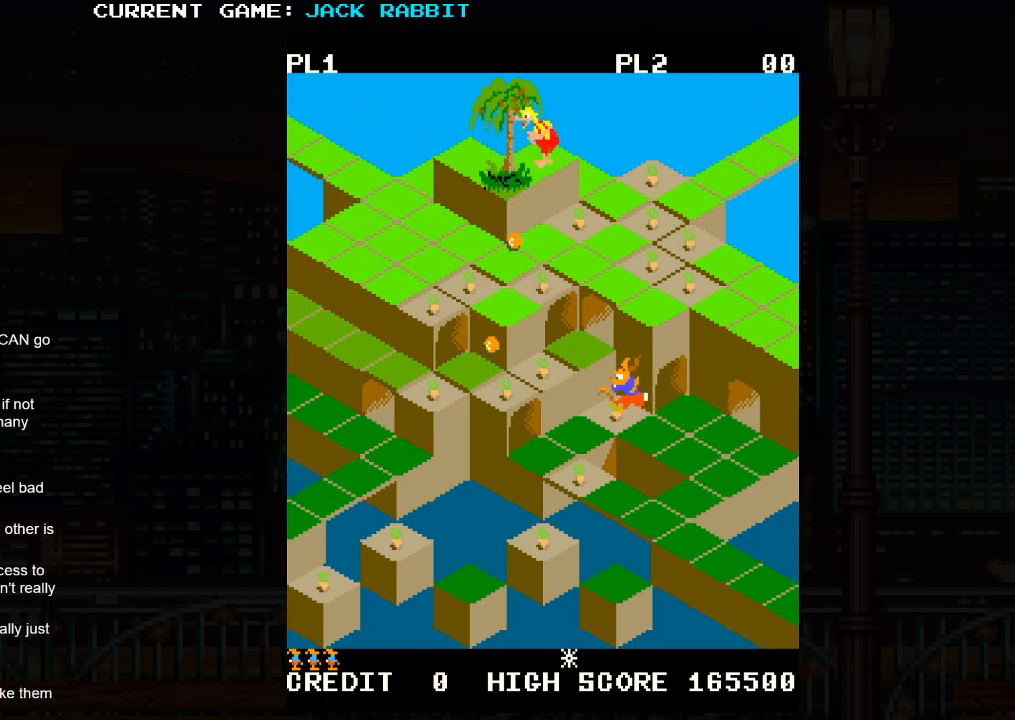
{"buttons": [], "left_stick": "center", "events": [[83, "left_stick", "up-left"], [117, "SQUARE", "down"], [367, "SQUARE", "up"], [367, "left_stick", "center"]]}
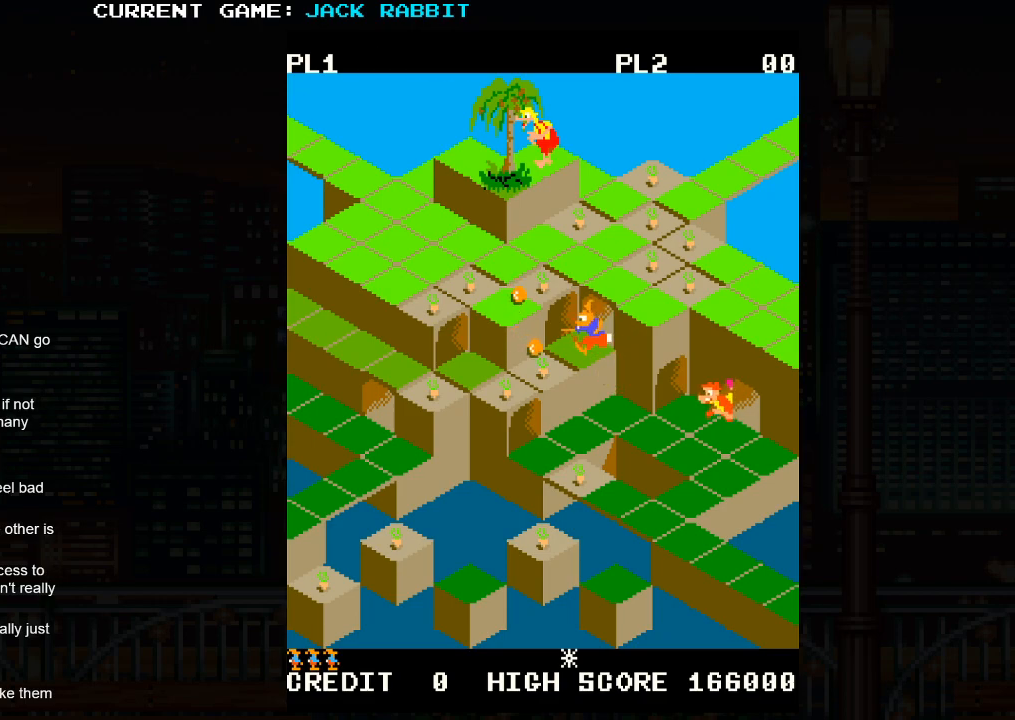
{"buttons": ["SQUARE"], "left_stick": "up-left", "events": [[267, "SQUARE", "down"], [267, "left_stick", "up-left"]]}
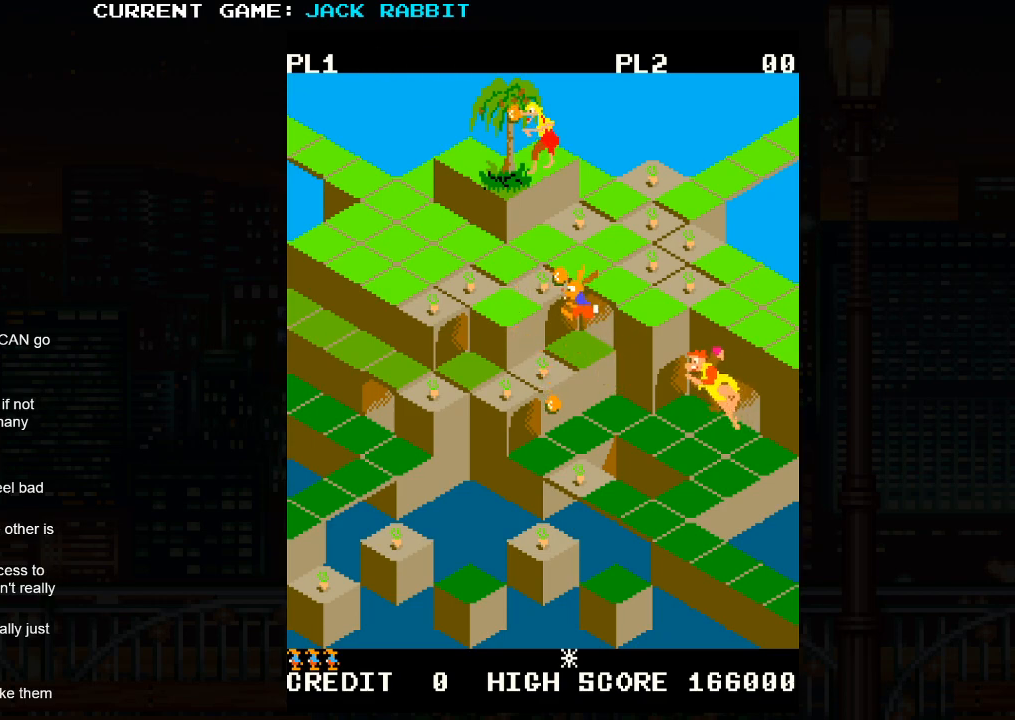
{"buttons": [], "left_stick": "left", "events": [[67, "left_stick", "left"], [167, "left_stick", "center"], [217, "SQUARE", "up"], [483, "left_stick", "left"]]}
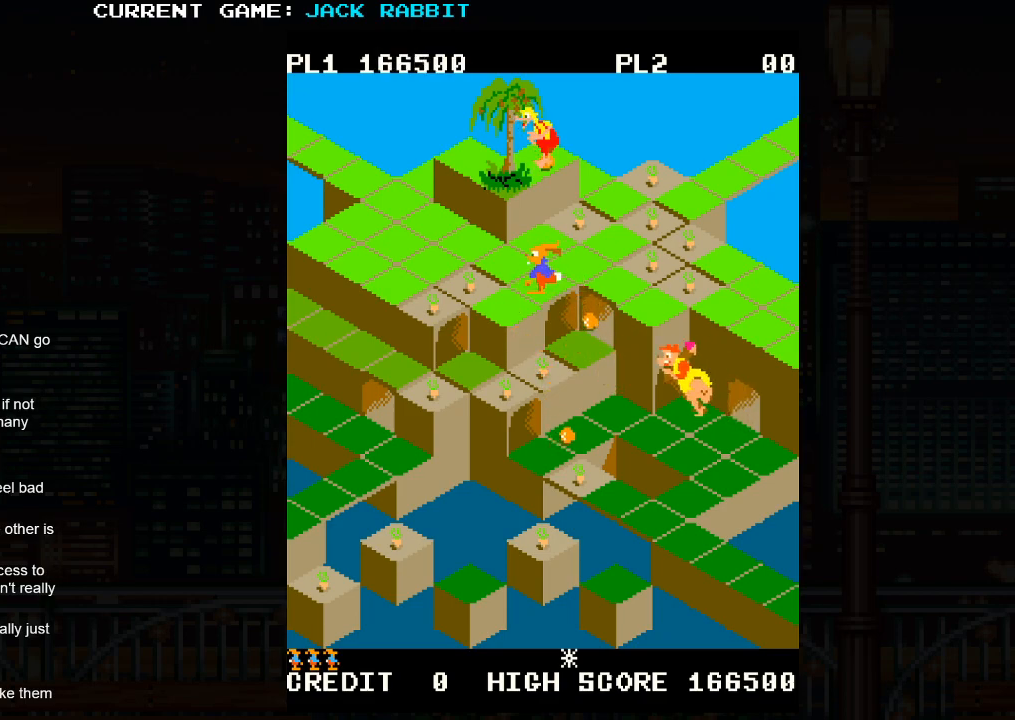
{"buttons": [], "left_stick": "down-left", "events": [[17, "left_stick", "up-left"], [167, "left_stick", "center"], [367, "left_stick", "down-left"]]}
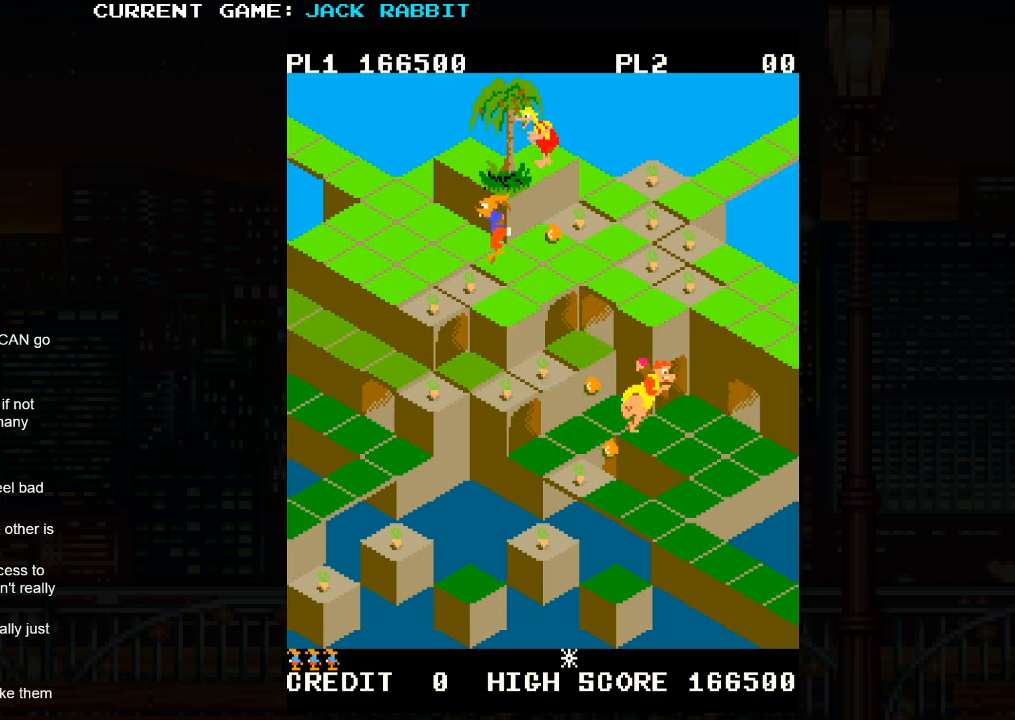
{"buttons": [], "left_stick": "down-left", "events": []}
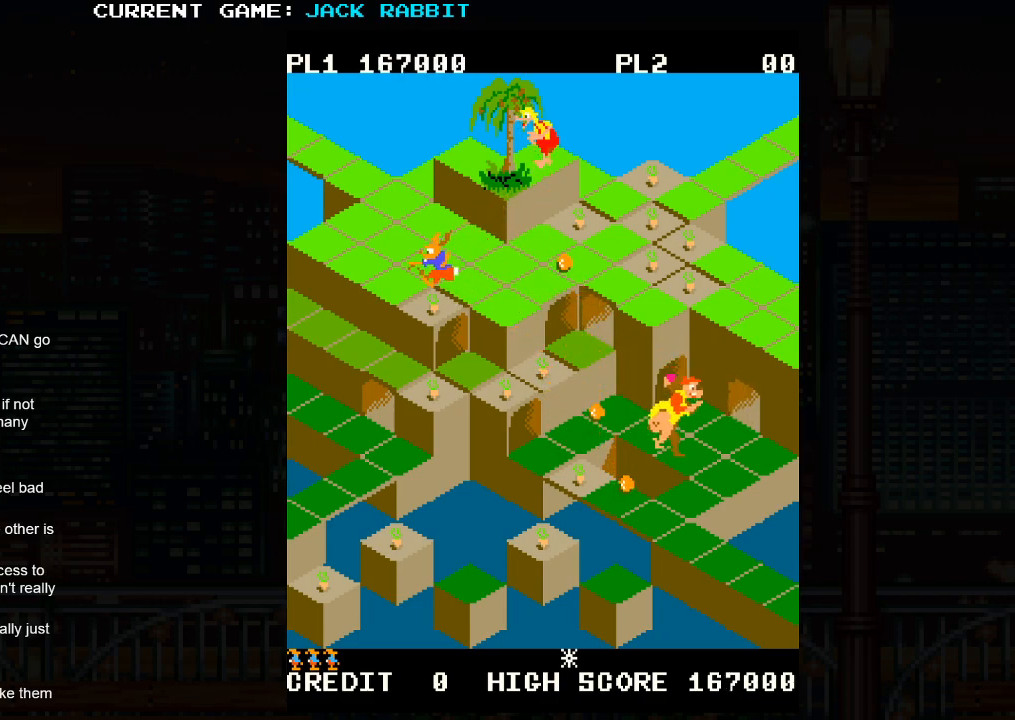
{"buttons": [], "left_stick": "center", "events": [[17, "left_stick", "center"], [133, "left_stick", "down-right"], [167, "SQUARE", "down"], [350, "SQUARE", "up"], [400, "left_stick", "center"]]}
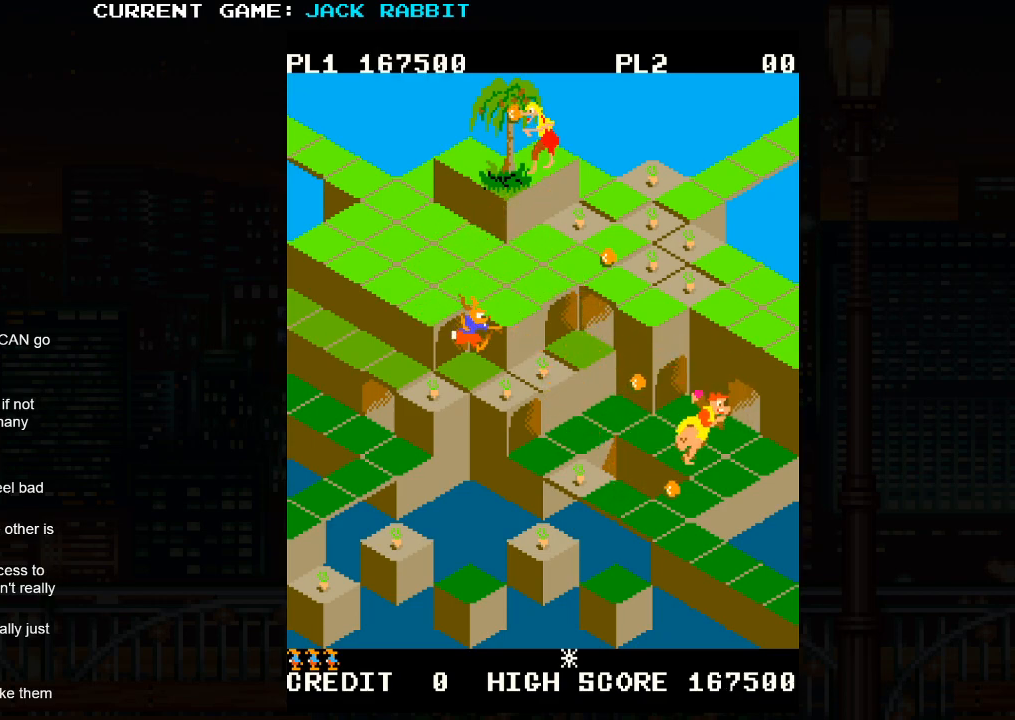
{"buttons": [], "left_stick": "center", "events": [[133, "left_stick", "down-left"], [333, "left_stick", "center"]]}
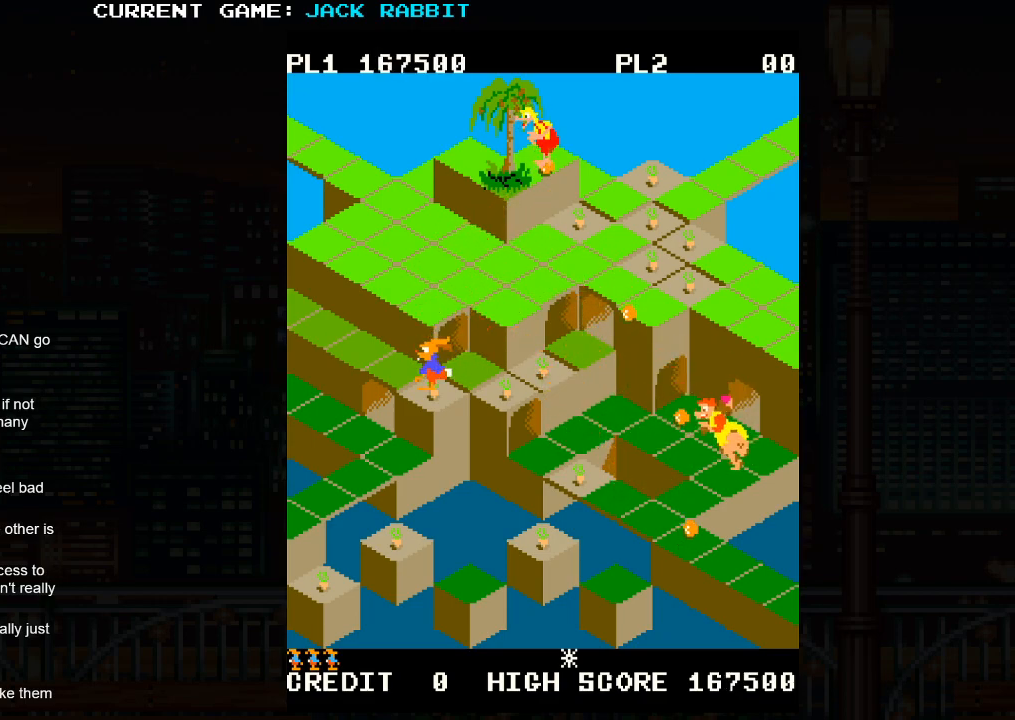
{"buttons": ["SQUARE"], "left_stick": "down-left", "events": [[67, "left_stick", "down-left"], [350, "SQUARE", "down"]]}
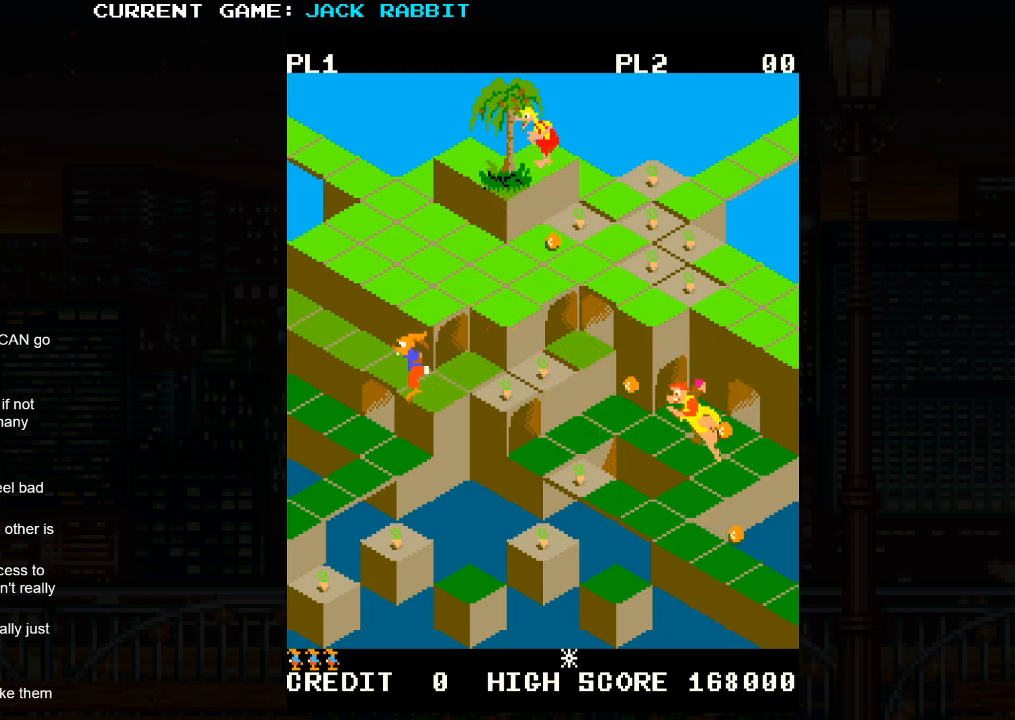
{"buttons": [], "left_stick": "center", "events": [[17, "SQUARE", "up"], [133, "left_stick", "center"], [333, "left_stick", "down-left"], [500, "left_stick", "center"]]}
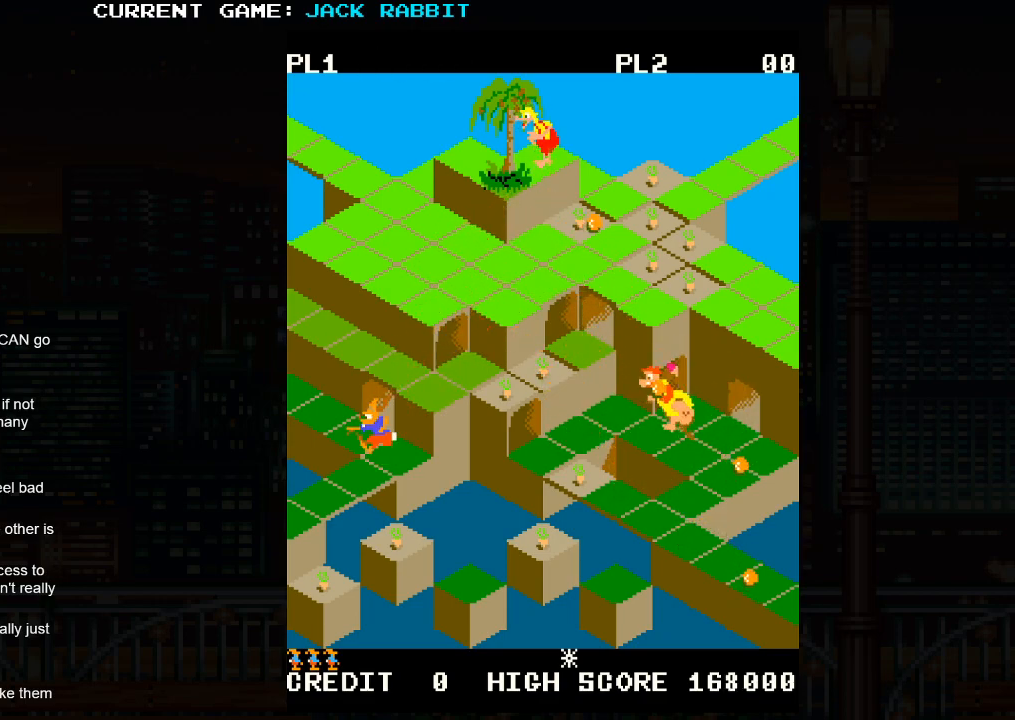
{"buttons": [], "left_stick": "center", "events": [[200, "left_stick", "down-left"], [383, "left_stick", "center"]]}
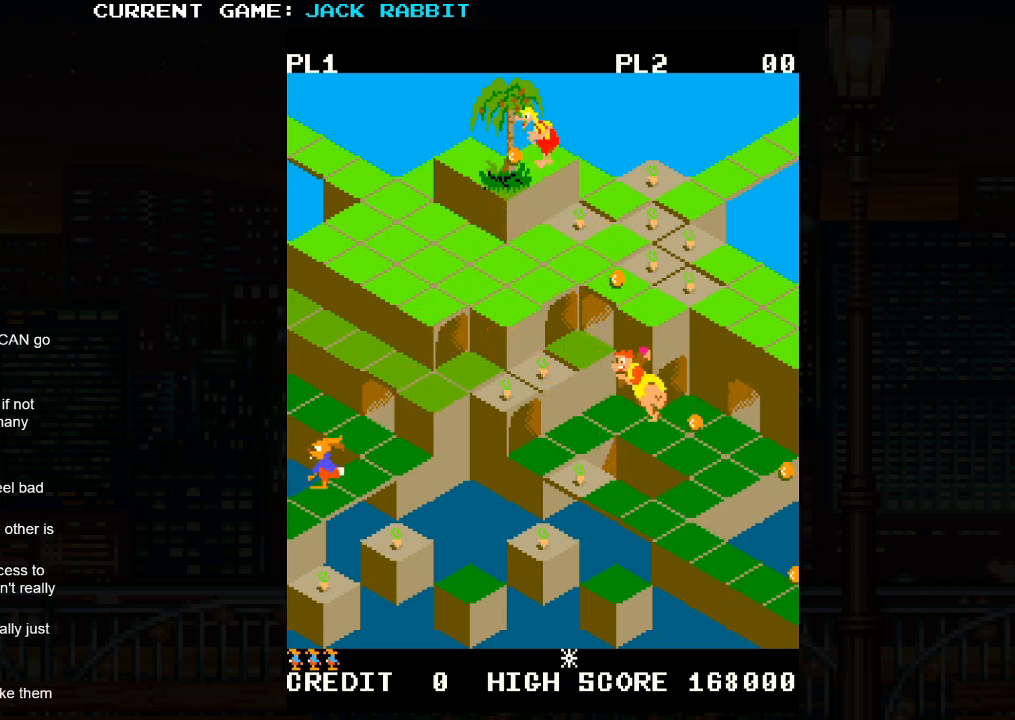
{"buttons": [], "left_stick": "center", "events": [[67, "left_stick", "down-right"], [100, "SQUARE", "down"], [317, "left_stick", "center"], [383, "SQUARE", "up"]]}
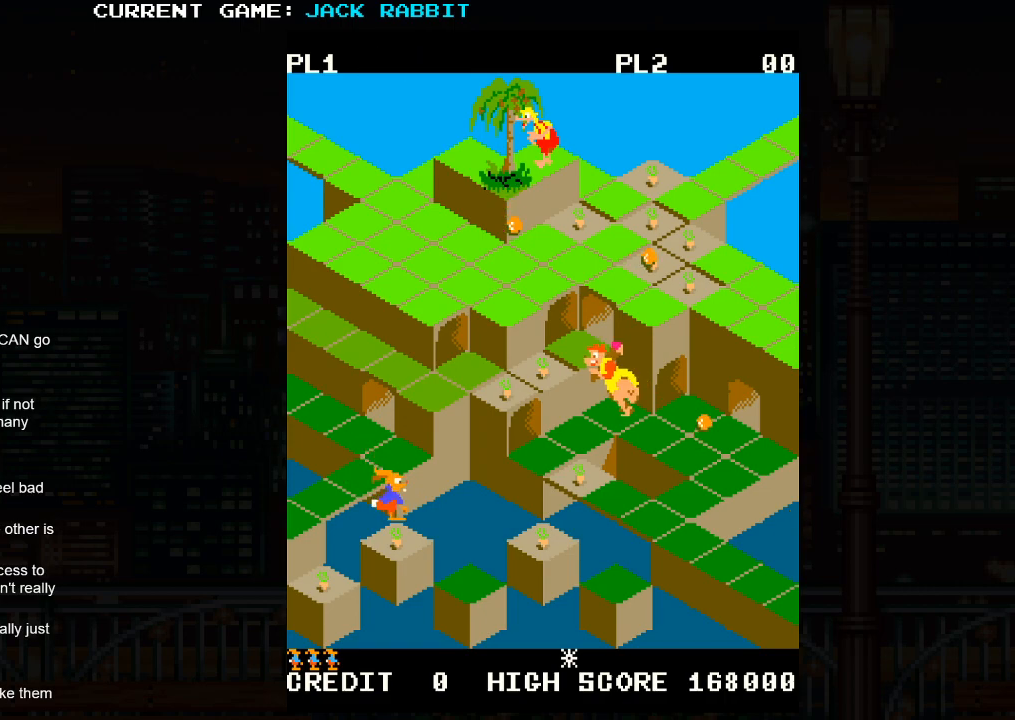
{"buttons": ["SQUARE"], "left_stick": "center", "events": [[200, "SQUARE", "down"], [217, "left_stick", "down-left"], [417, "left_stick", "center"]]}
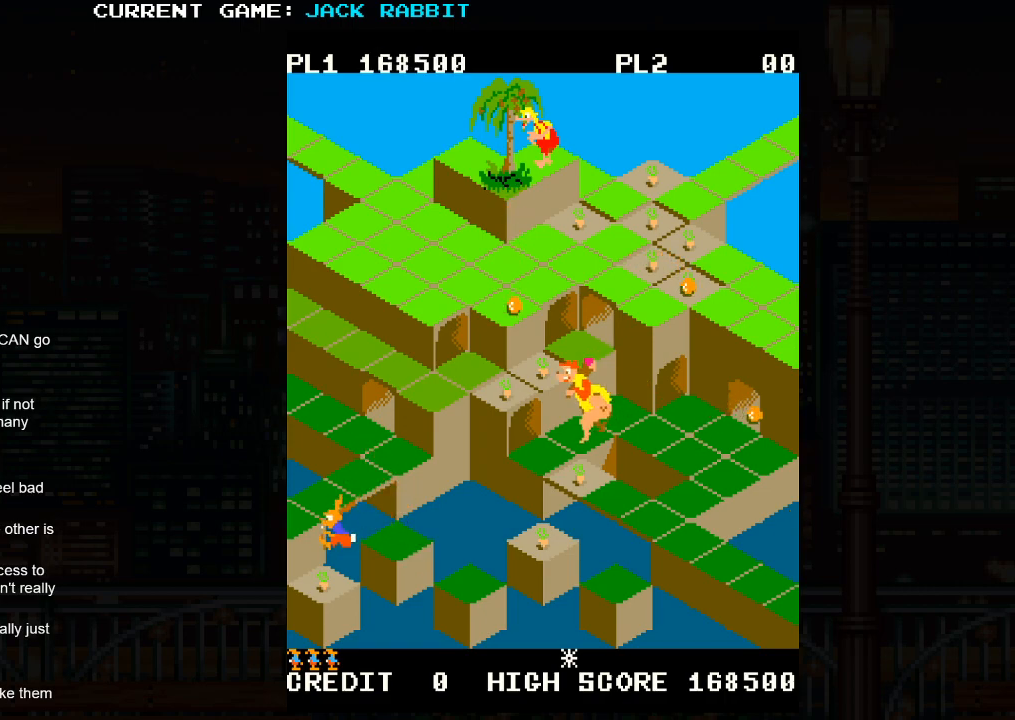
{"buttons": ["SQUARE"], "left_stick": "center", "events": [[183, "left_stick", "up-right"], [433, "left_stick", "center"]]}